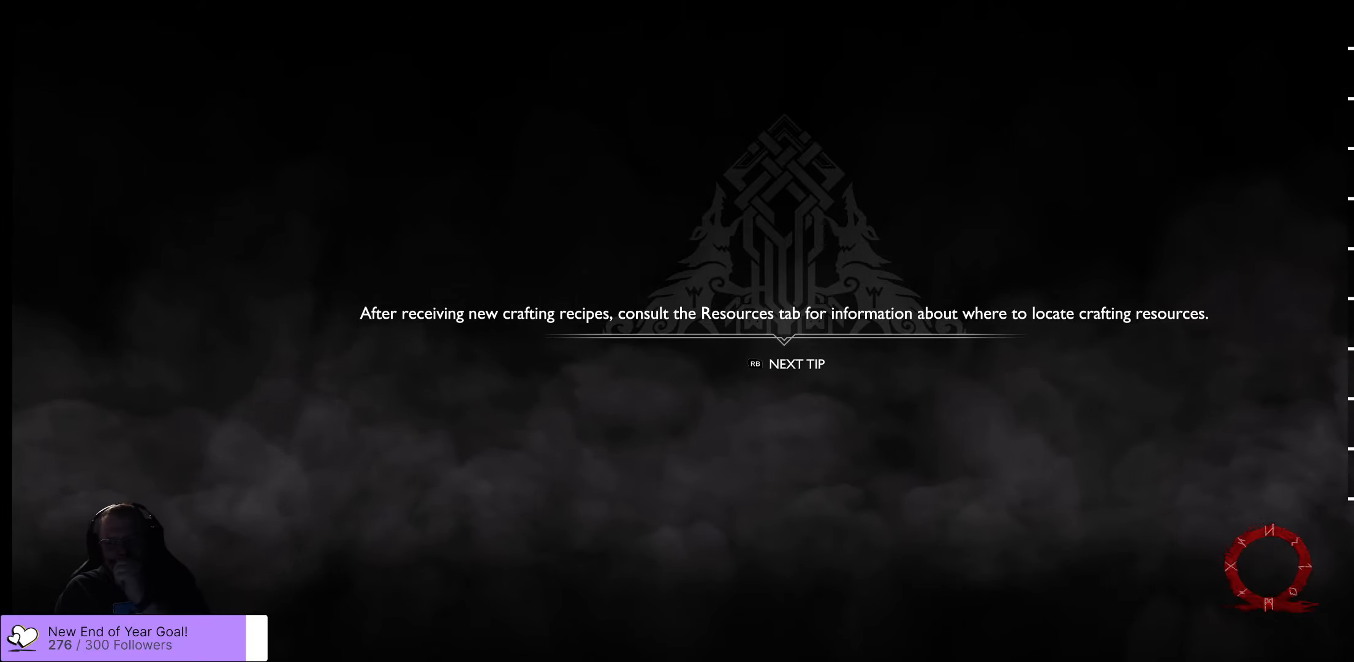
Gameplay with a controller (Xbox layout); each line is a JSON object with the inputs held at the frame after it. "events" lists button and stick changes between this image and that frame as [ms after this image, input, new state], when the widget could be followed in between.
{"buttons": [], "left_stick": "center", "right_stick": "center", "events": []}
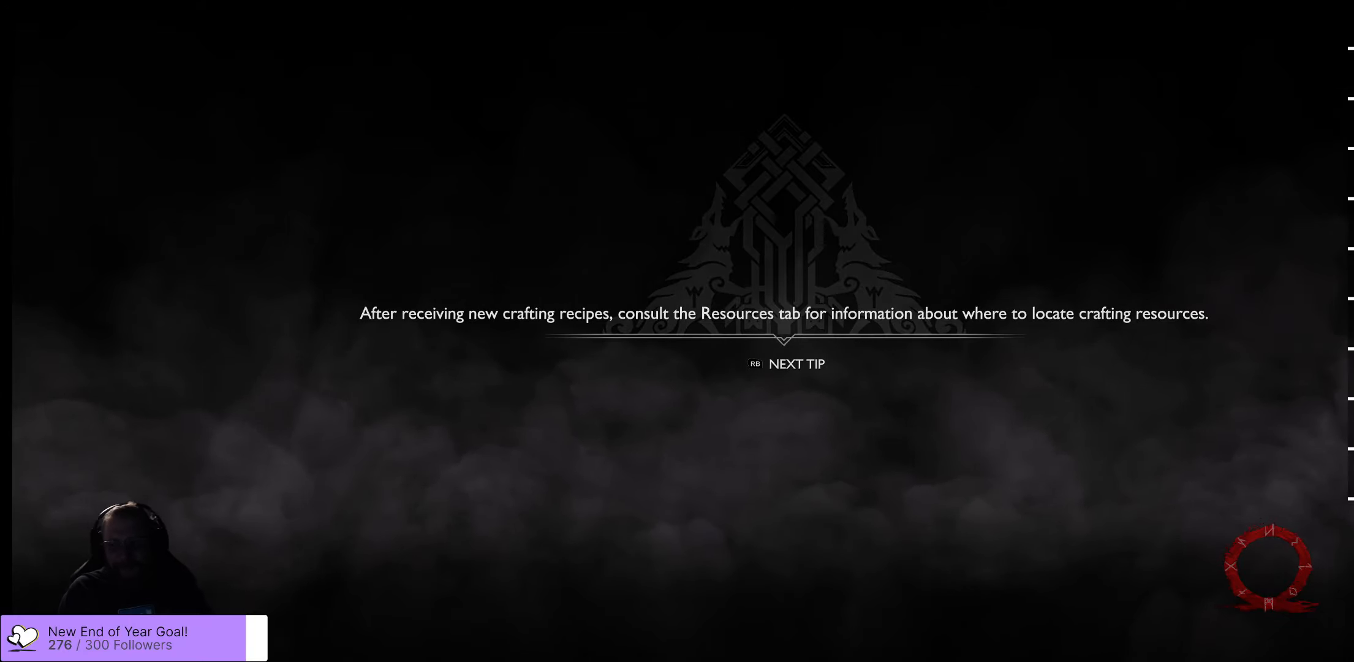
{"buttons": [], "left_stick": "center", "right_stick": "center", "events": []}
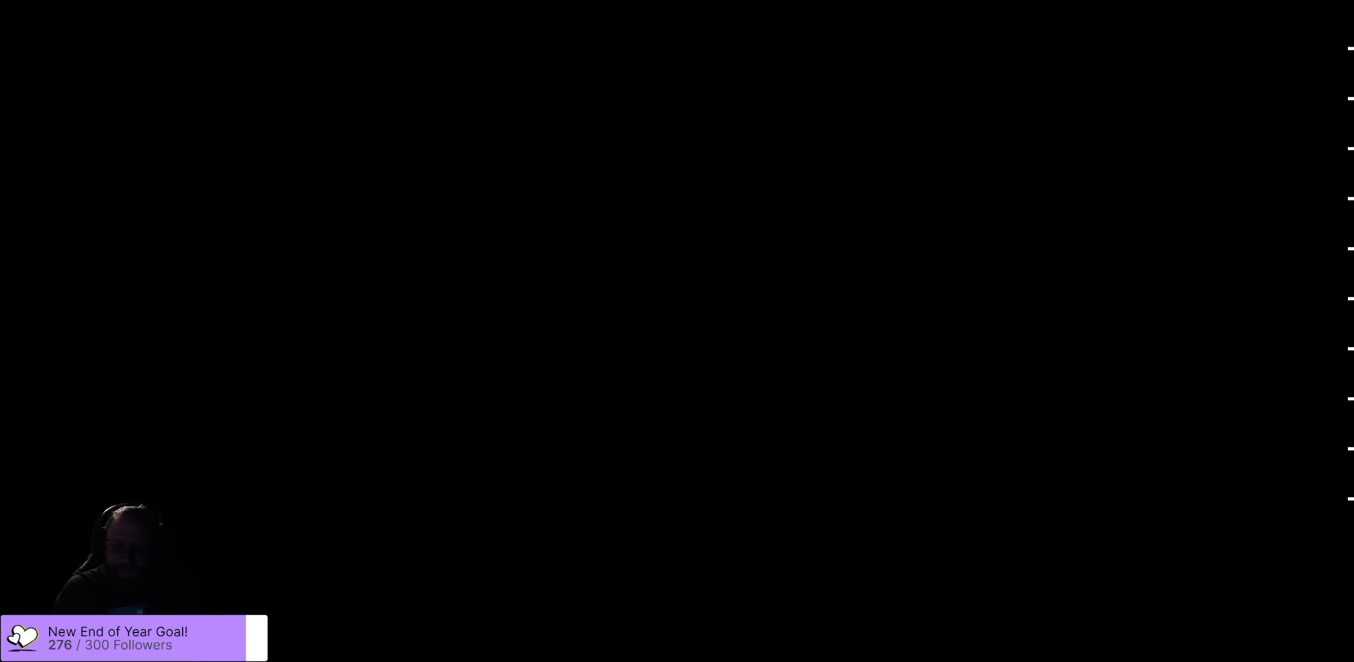
{"buttons": [], "left_stick": "center", "right_stick": "center", "events": []}
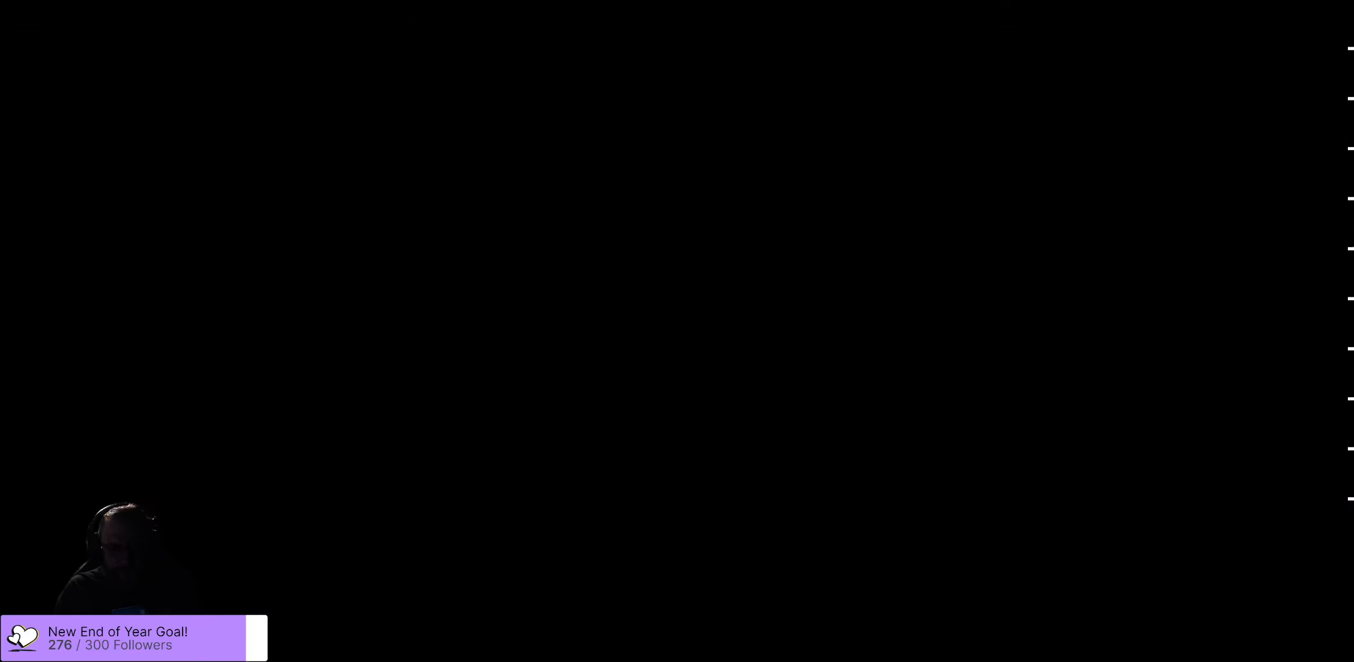
{"buttons": [], "left_stick": "center", "right_stick": "center", "events": []}
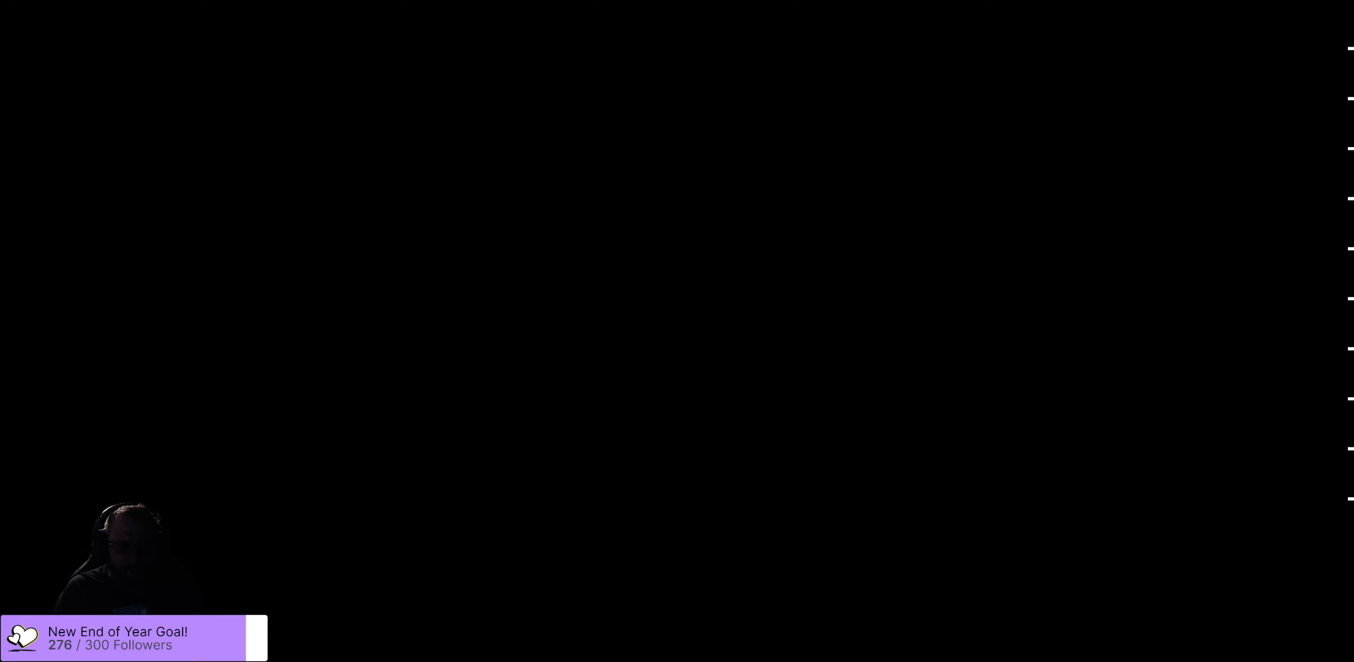
{"buttons": [], "left_stick": "center", "right_stick": "center", "events": []}
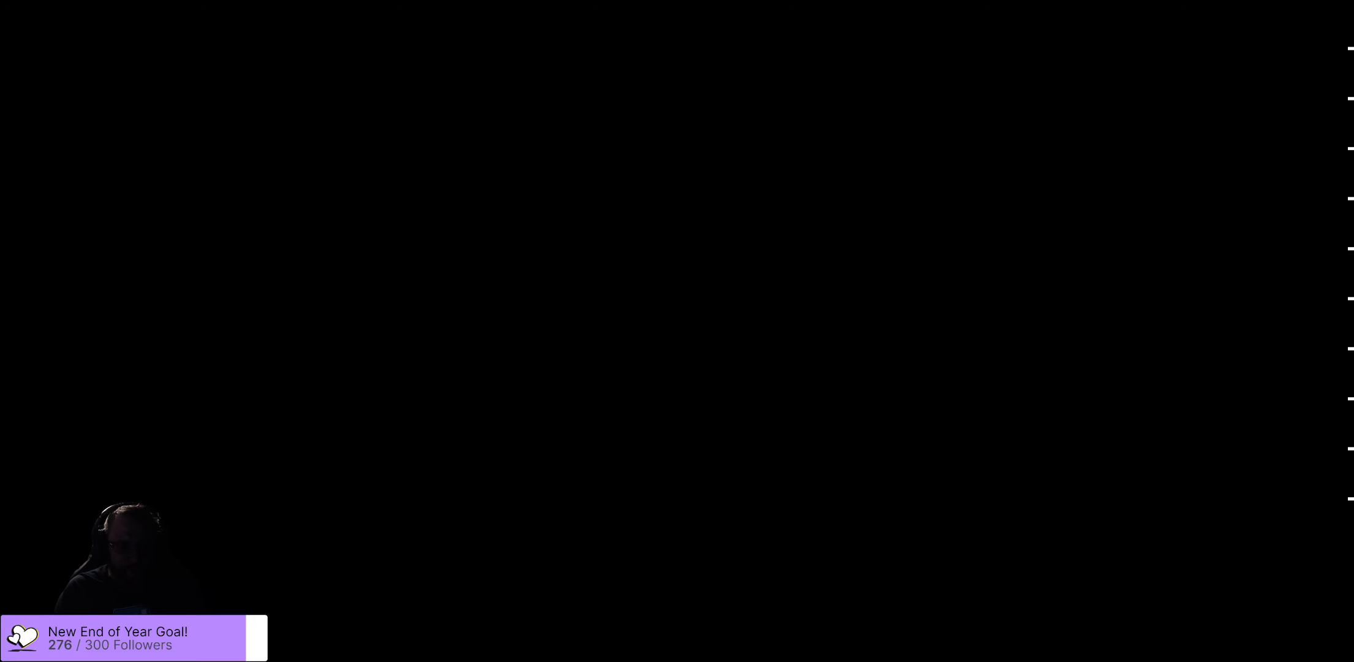
{"buttons": [], "left_stick": "center", "right_stick": "center", "events": []}
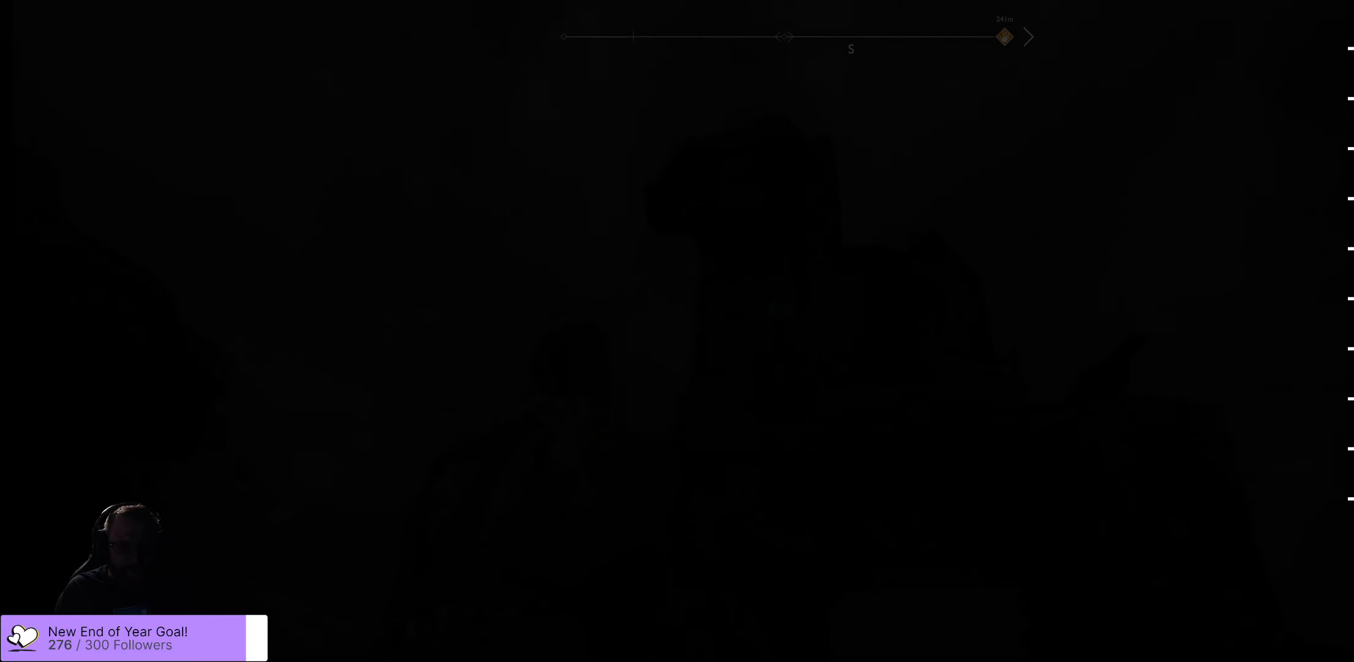
{"buttons": [], "left_stick": "up-right", "right_stick": "down", "events": [[150, "left_stick", "up-right"], [166, "right_stick", "down"]]}
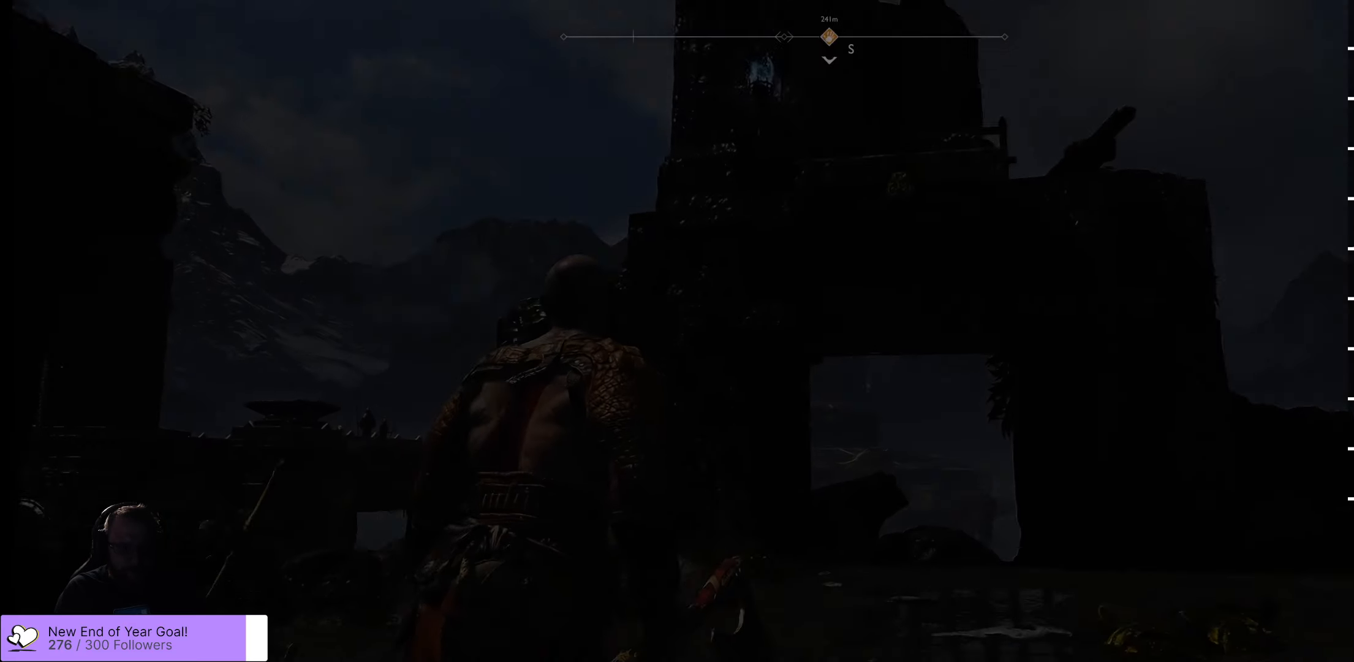
{"buttons": [], "left_stick": "up-left", "right_stick": "left", "events": [[16, "left_stick", "up"], [266, "left_stick", "up-left"], [266, "right_stick", "center"], [400, "right_stick", "left"]]}
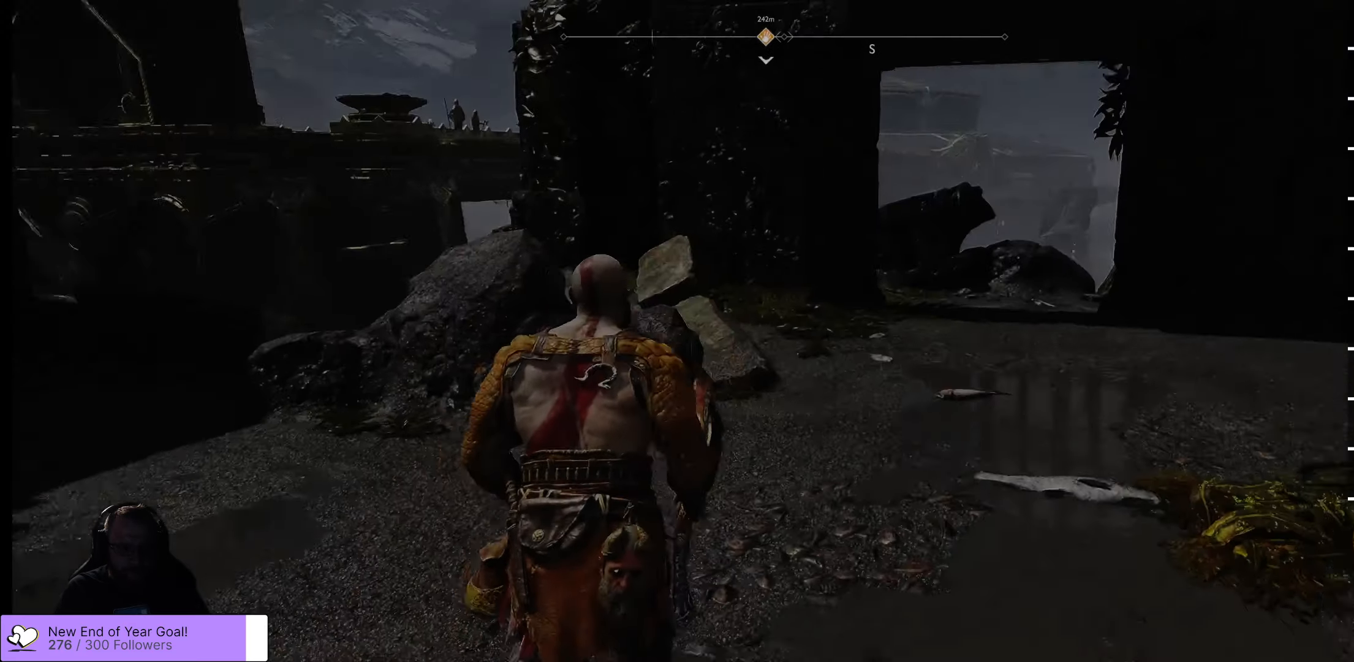
{"buttons": [], "left_stick": "up-left", "right_stick": "center", "events": [[83, "left_stick", "left"], [333, "left_stick", "up-left"], [416, "right_stick", "center"]]}
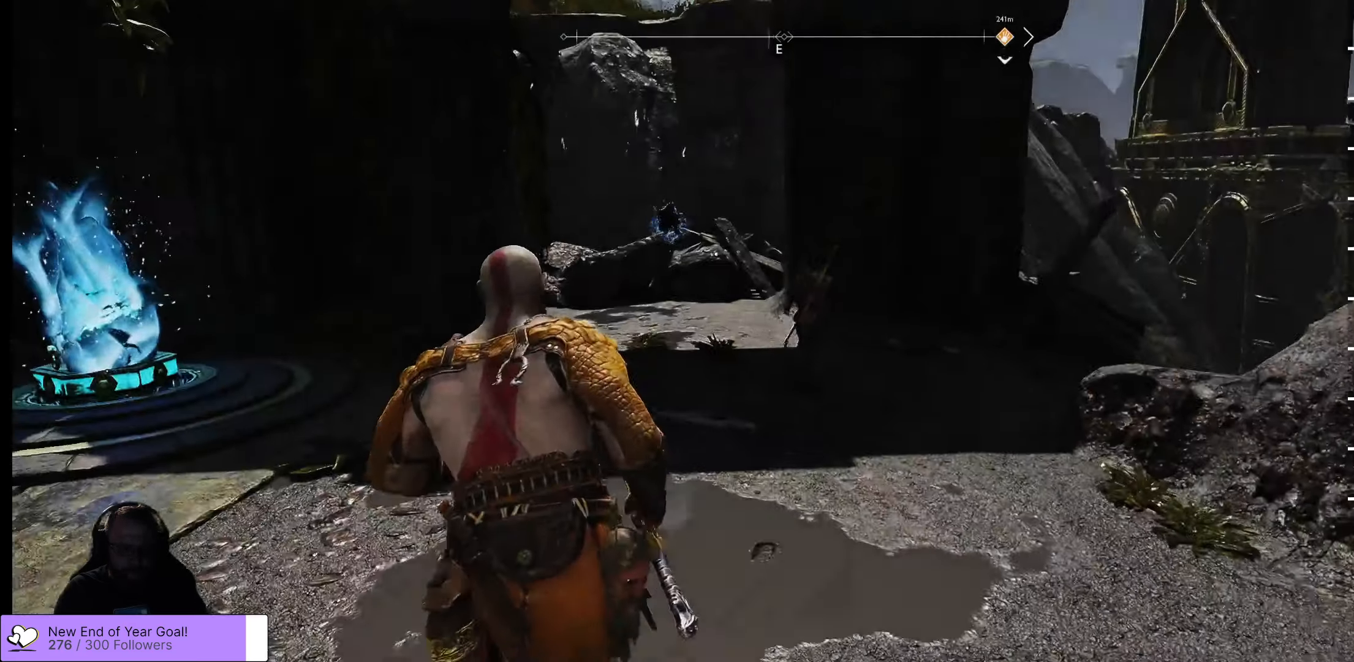
{"buttons": [], "left_stick": "up-left", "right_stick": "center", "events": []}
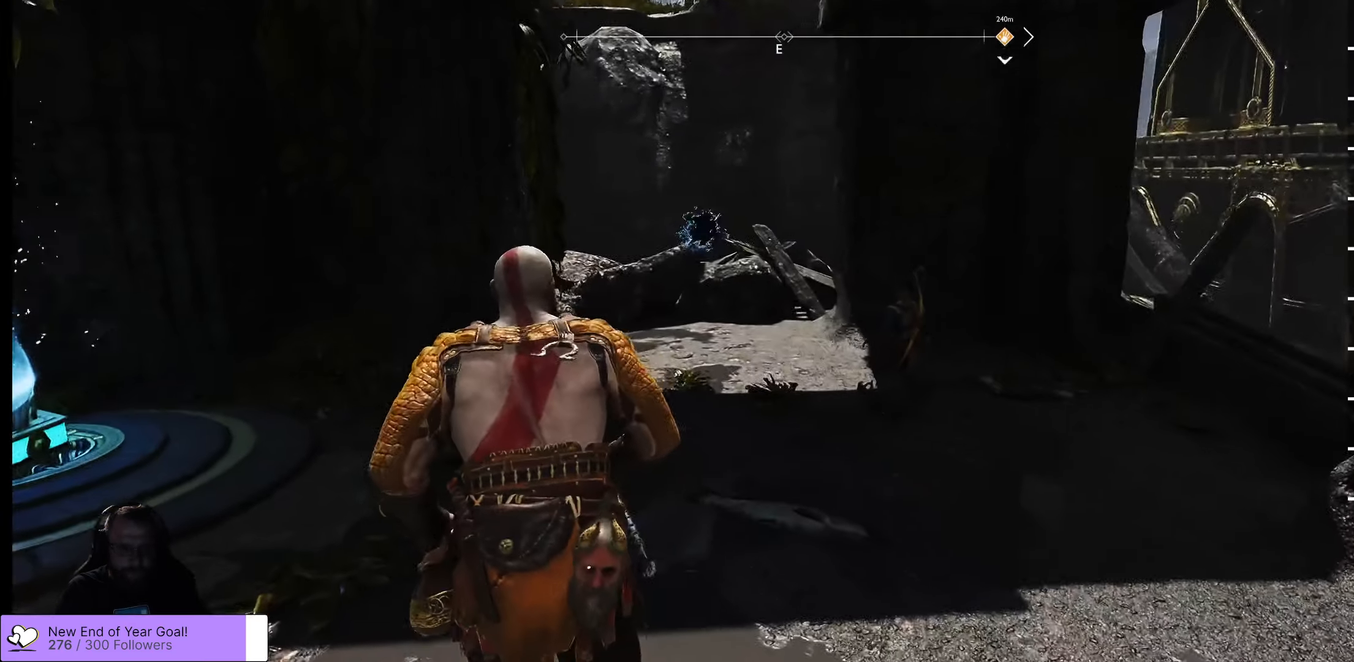
{"buttons": [], "left_stick": "up", "right_stick": "center", "events": [[83, "left_stick", "up"], [266, "L3", "down"], [383, "L3", "up"]]}
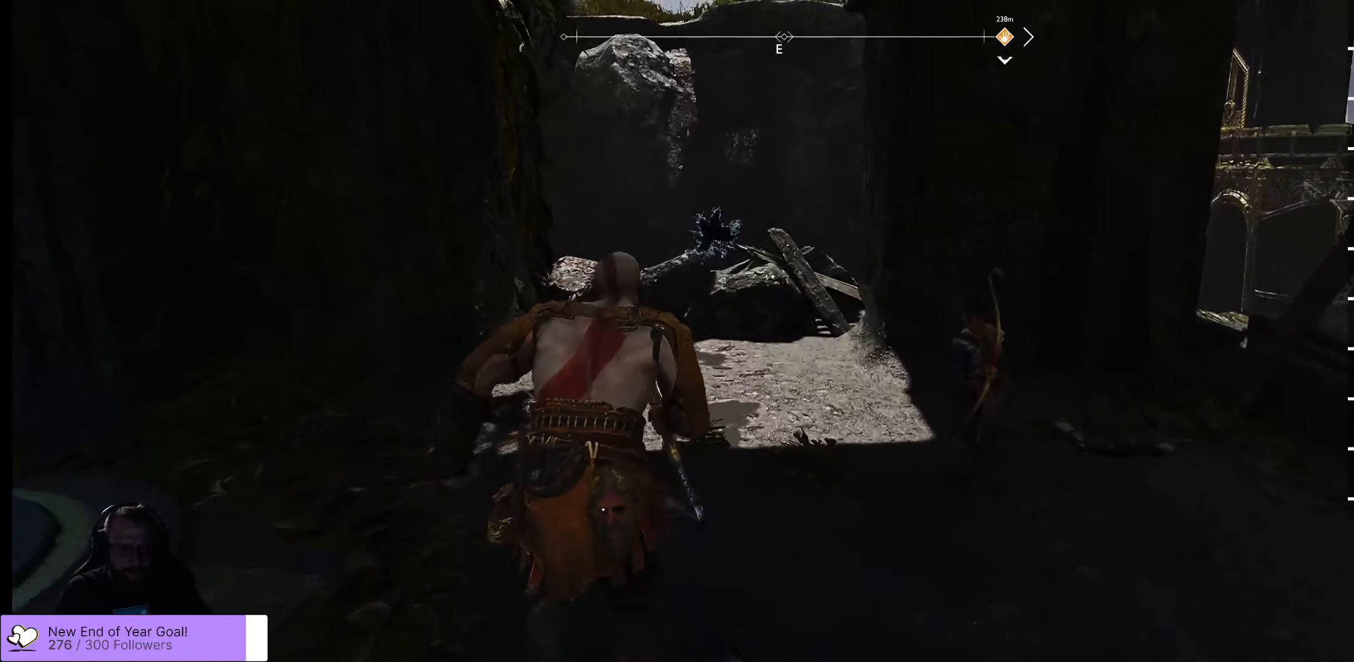
{"buttons": [], "left_stick": "up", "right_stick": "center", "events": []}
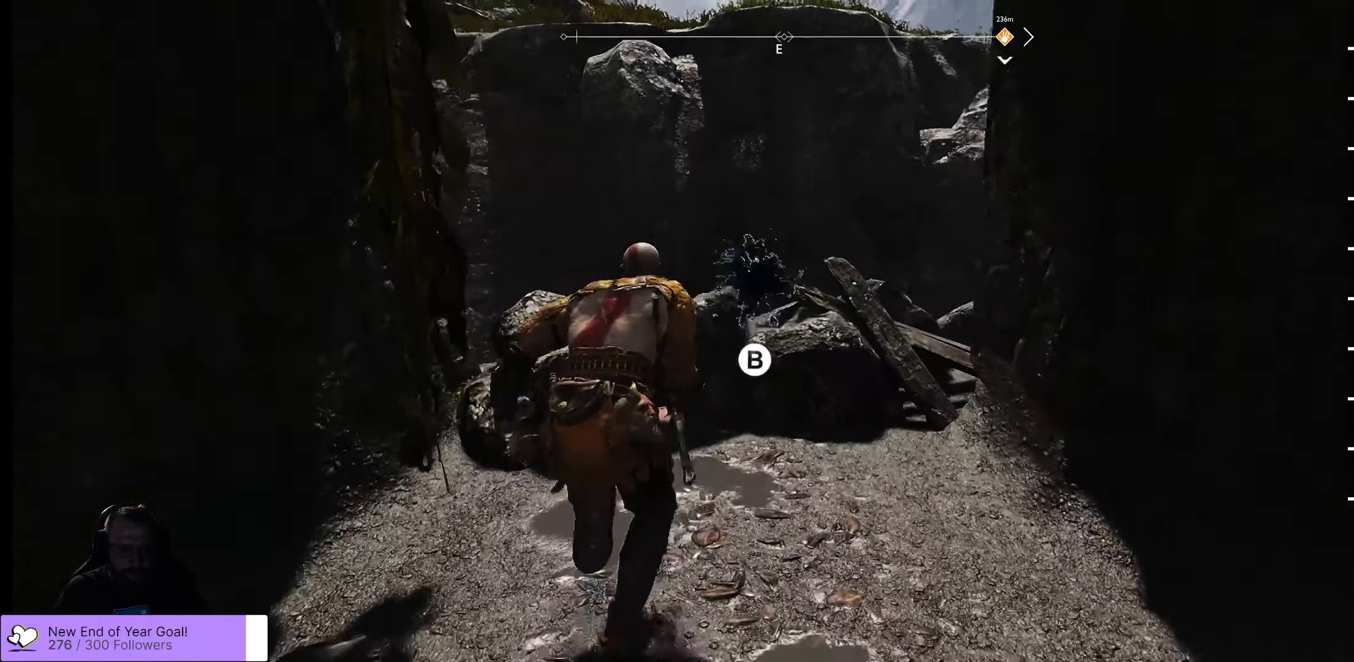
{"buttons": [], "left_stick": "center", "right_stick": "center", "events": [[16, "left_stick", "center"], [50, "B", "down"], [150, "B", "up"]]}
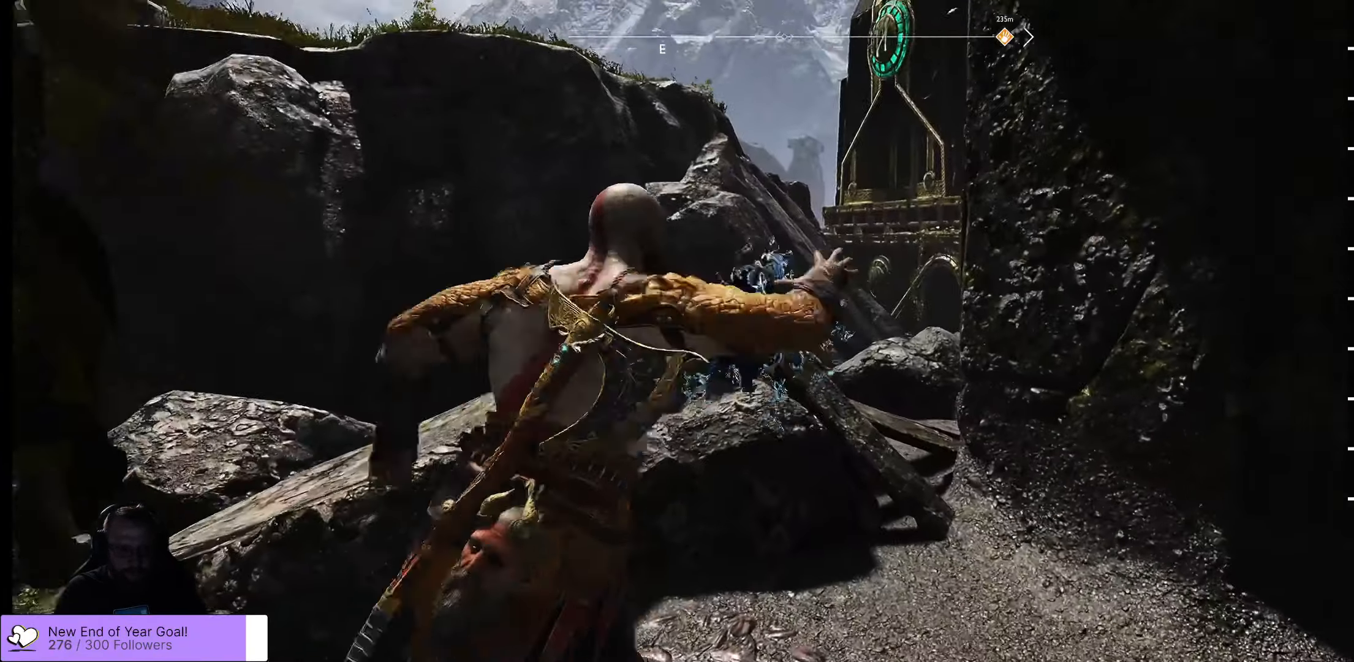
{"buttons": [], "left_stick": "center", "right_stick": "center", "events": []}
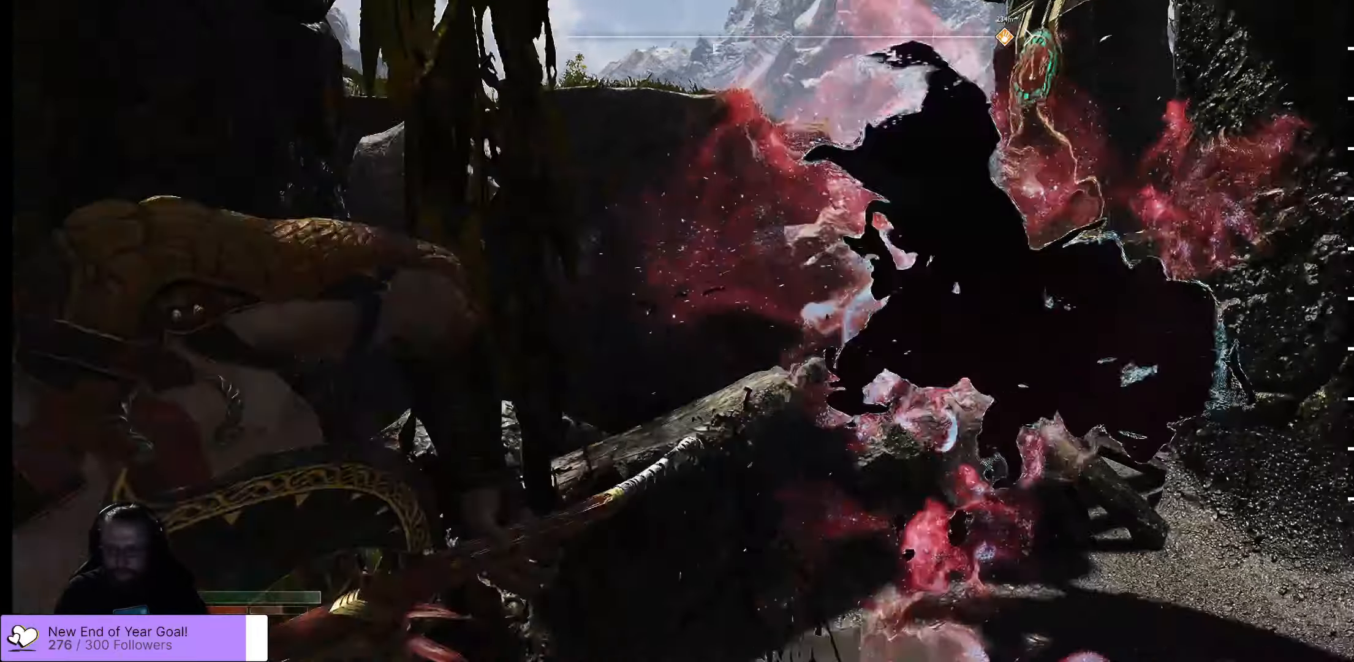
{"buttons": [], "left_stick": "down-right", "right_stick": "center", "events": [[50, "left_stick", "down-right"]]}
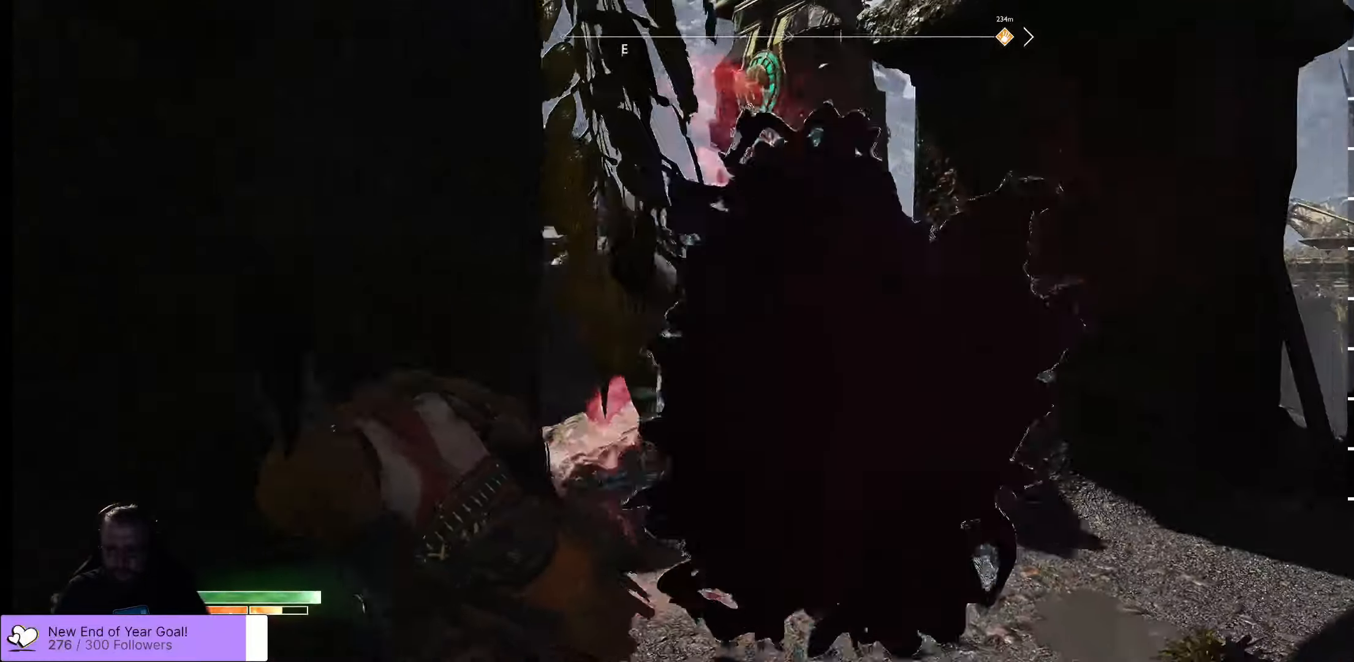
{"buttons": [], "left_stick": "down-right", "right_stick": "left", "events": [[383, "right_stick", "left"]]}
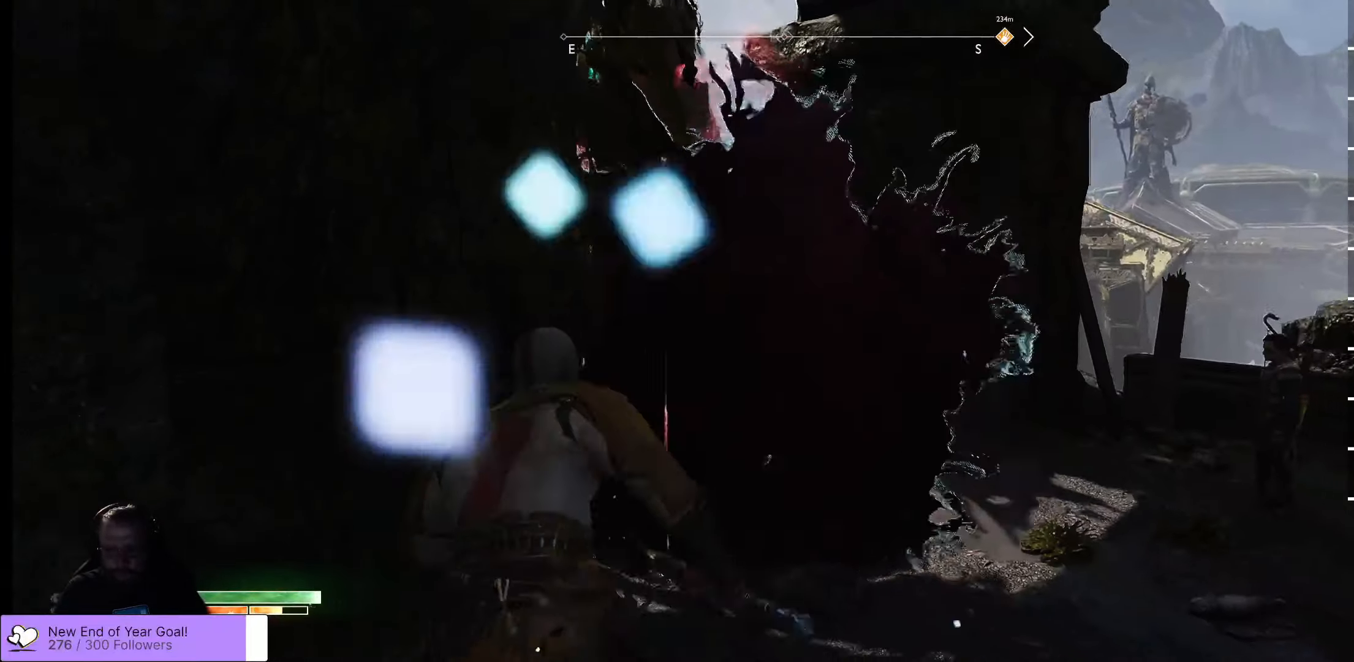
{"buttons": [], "left_stick": "down-right", "right_stick": "up-left", "events": [[283, "right_stick", "up-left"]]}
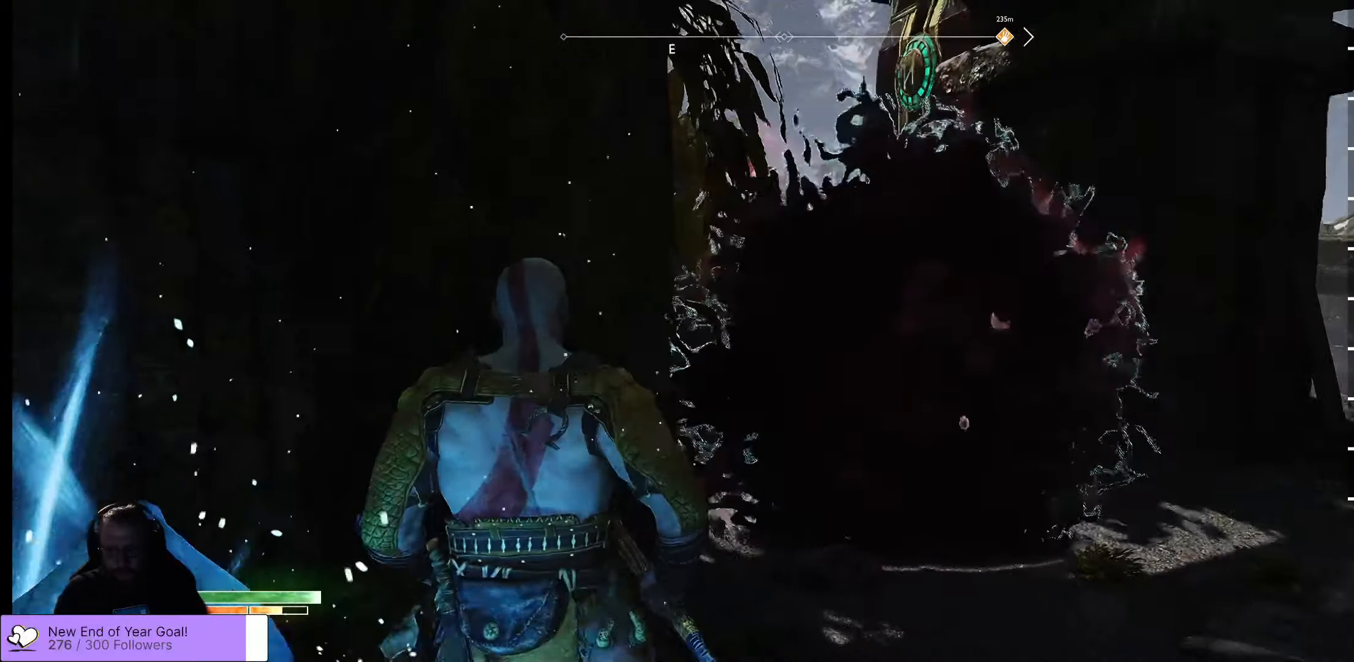
{"buttons": [], "left_stick": "down", "right_stick": "up-left", "events": [[267, "left_stick", "down"]]}
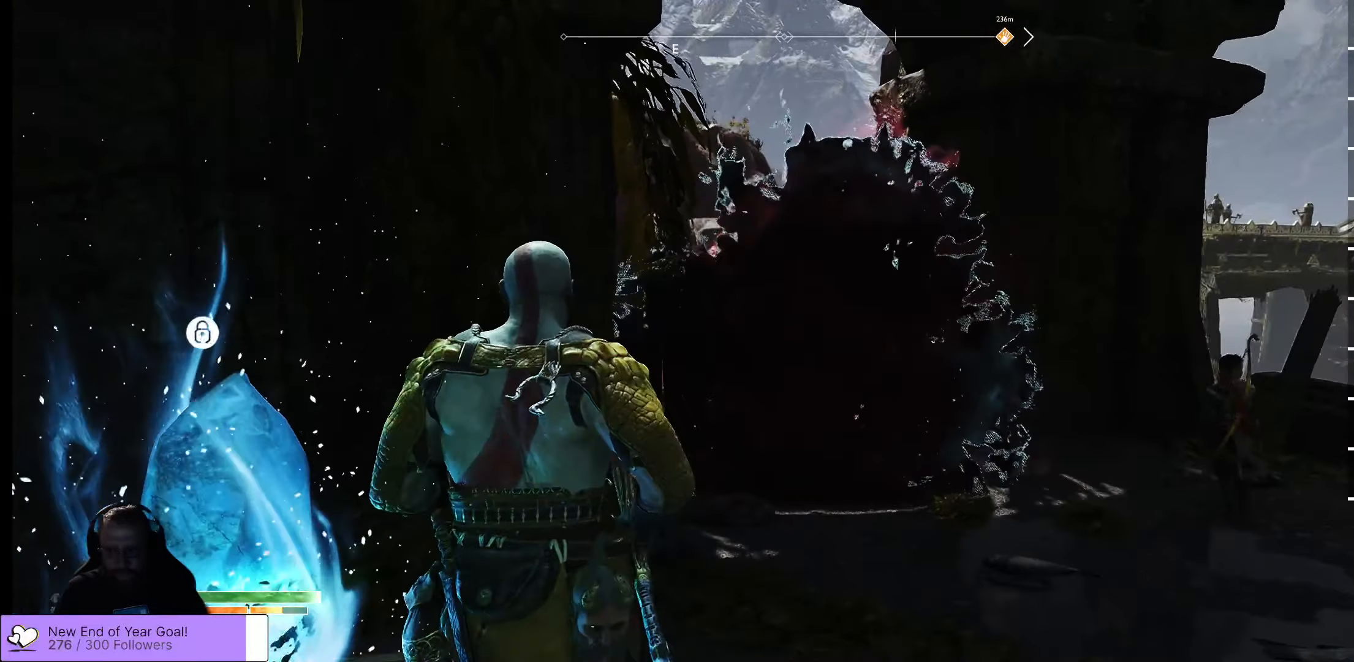
{"buttons": [], "left_stick": "down", "right_stick": "up-left", "events": [[133, "L3", "down"], [283, "L3", "up"]]}
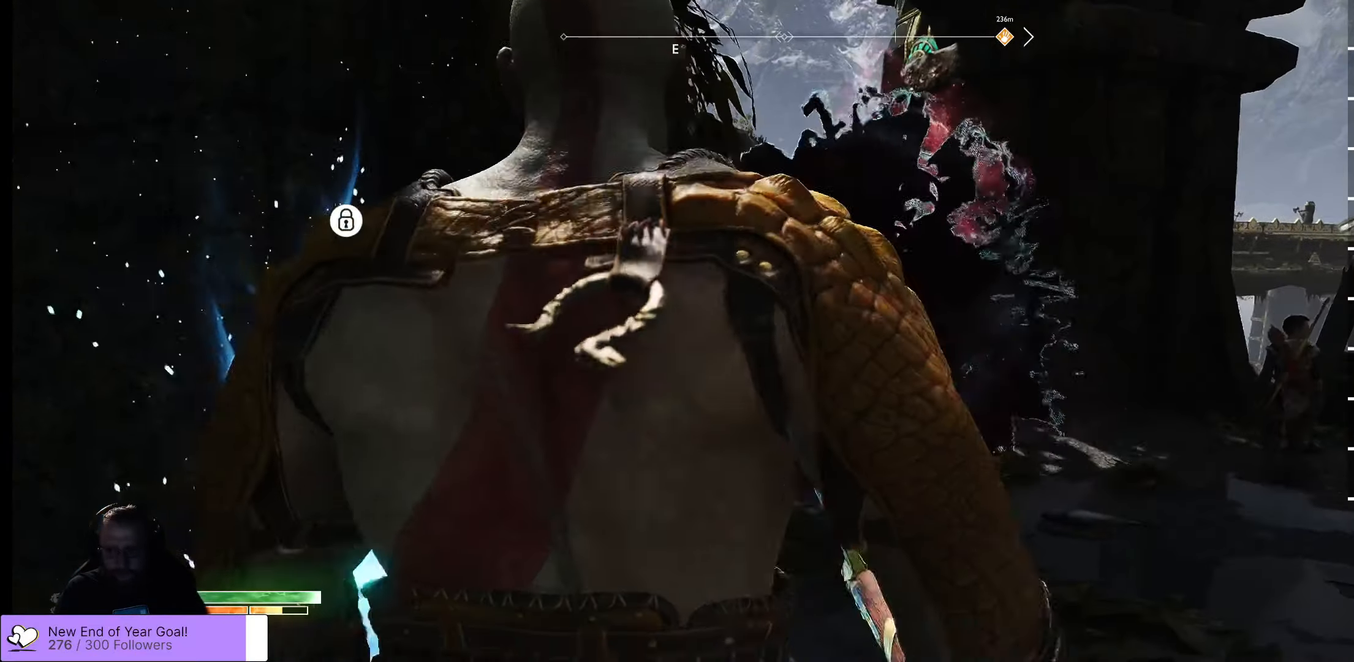
{"buttons": [], "left_stick": "right", "right_stick": "center", "events": [[100, "left_stick", "right"], [233, "right_stick", "center"]]}
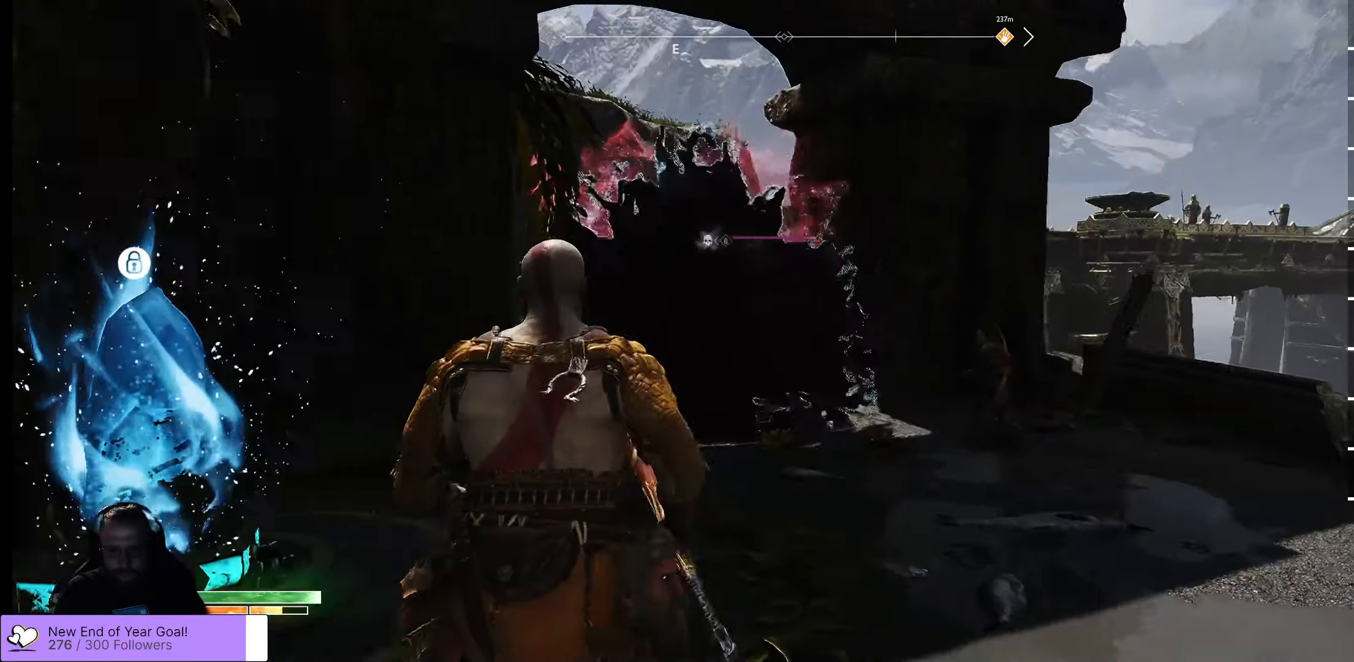
{"buttons": [], "left_stick": "down-right", "right_stick": "left", "events": [[217, "right_stick", "left"], [233, "left_stick", "down-right"]]}
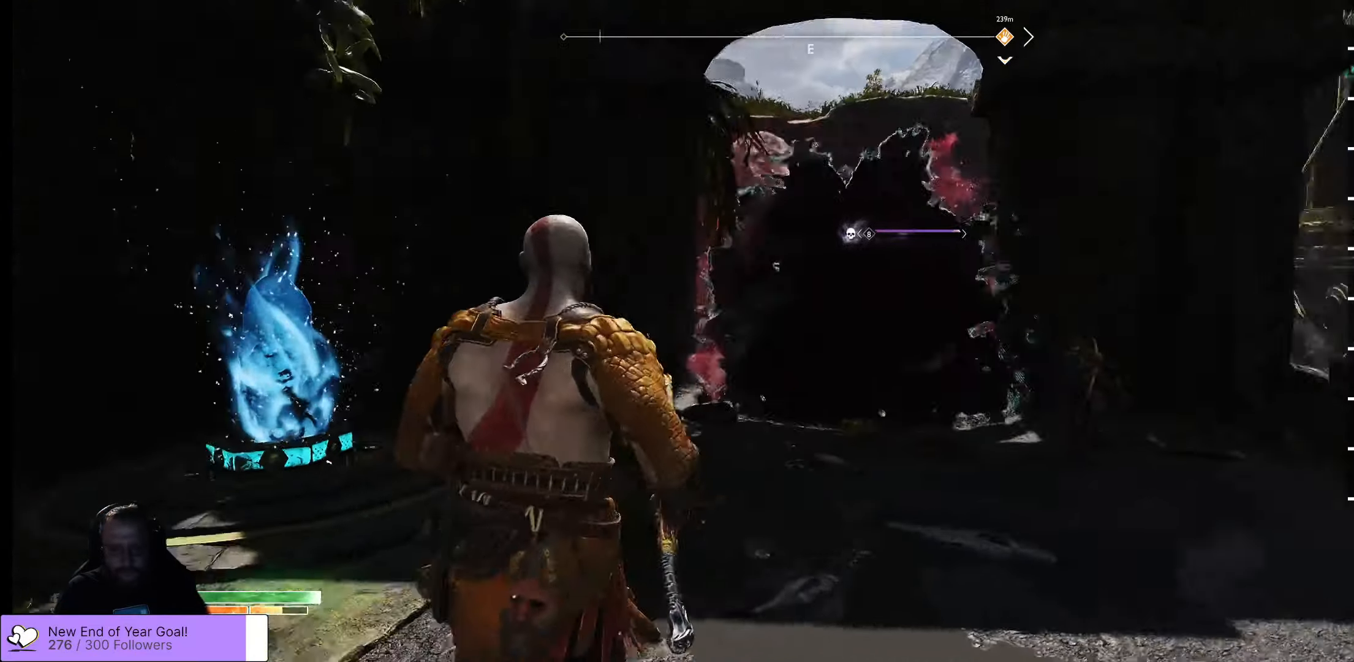
{"buttons": [], "left_stick": "down-right", "right_stick": "center", "events": [[17, "right_stick", "center"]]}
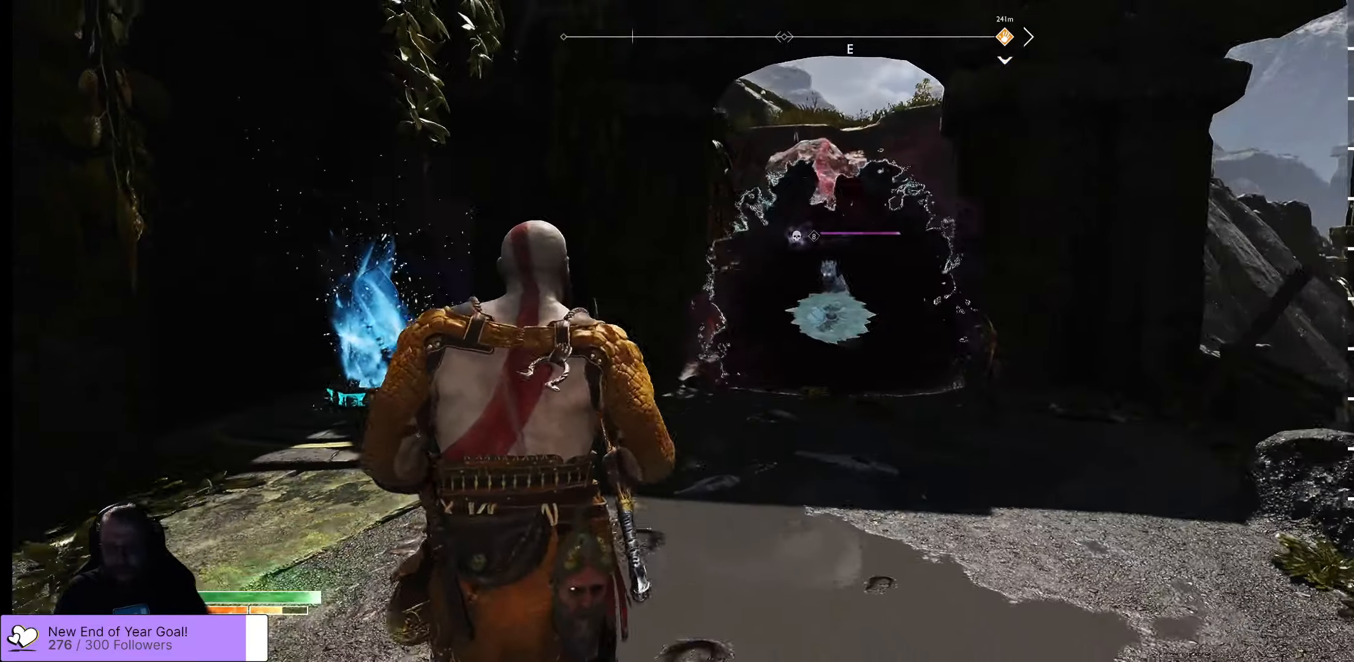
{"buttons": [], "left_stick": "down", "right_stick": "center", "events": [[250, "left_stick", "down"]]}
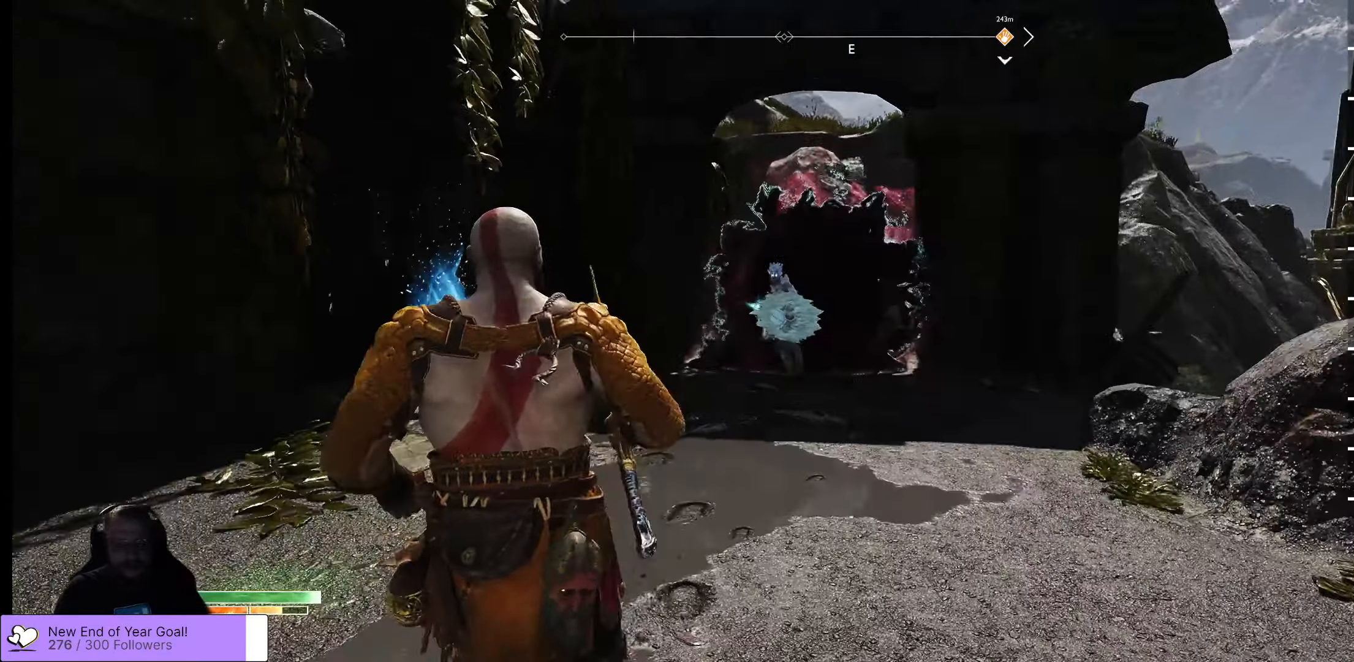
{"buttons": [], "left_stick": "center", "right_stick": "center", "events": [[83, "START", "down"], [133, "left_stick", "center"], [284, "START", "up"]]}